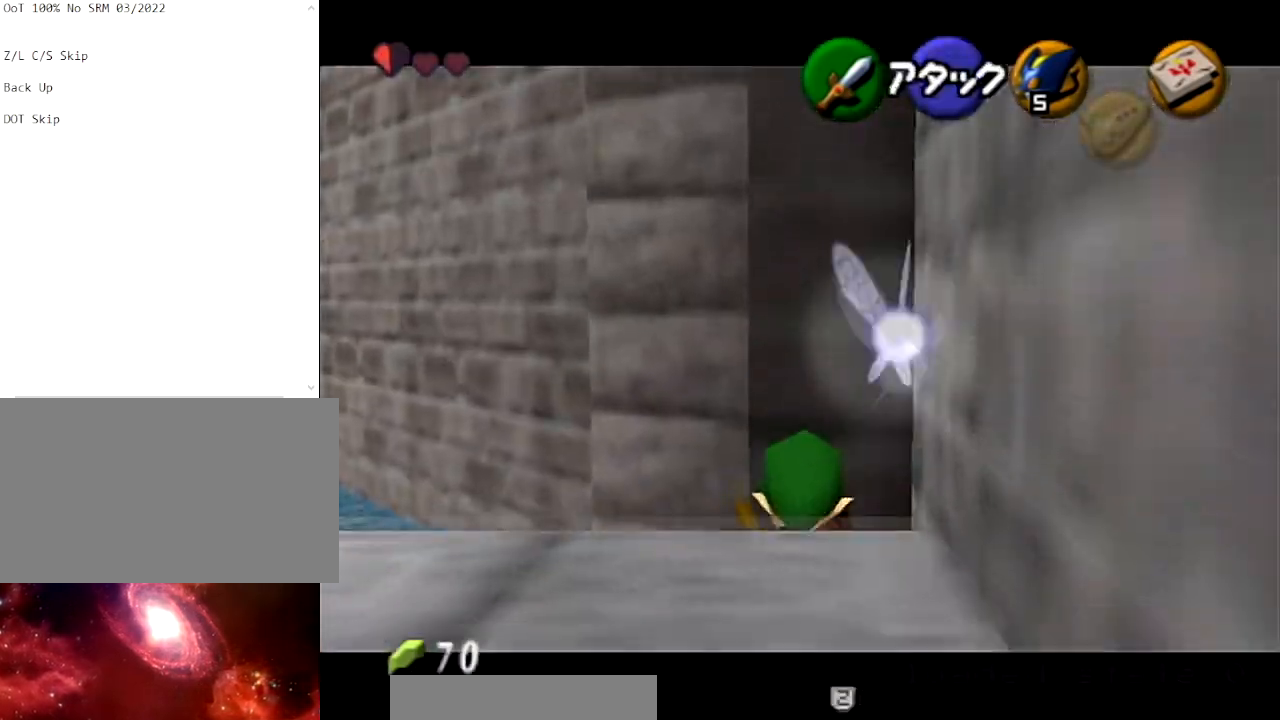
Gameplay with a controller (Nintendo layout); each line is a JSON object with the inputs held at the frame after it. "events" lists button and stick changes between this image and that frame as [ms after this image, input, new state], when the widget could be followed in between. Not read: L3 R3.
{"buttons": ["L1"], "left_stick": "center", "right_stick": "center", "events": [[134, "left_stick", "left"], [167, "A", "down"], [300, "A", "up"], [300, "left_stick", "center"]]}
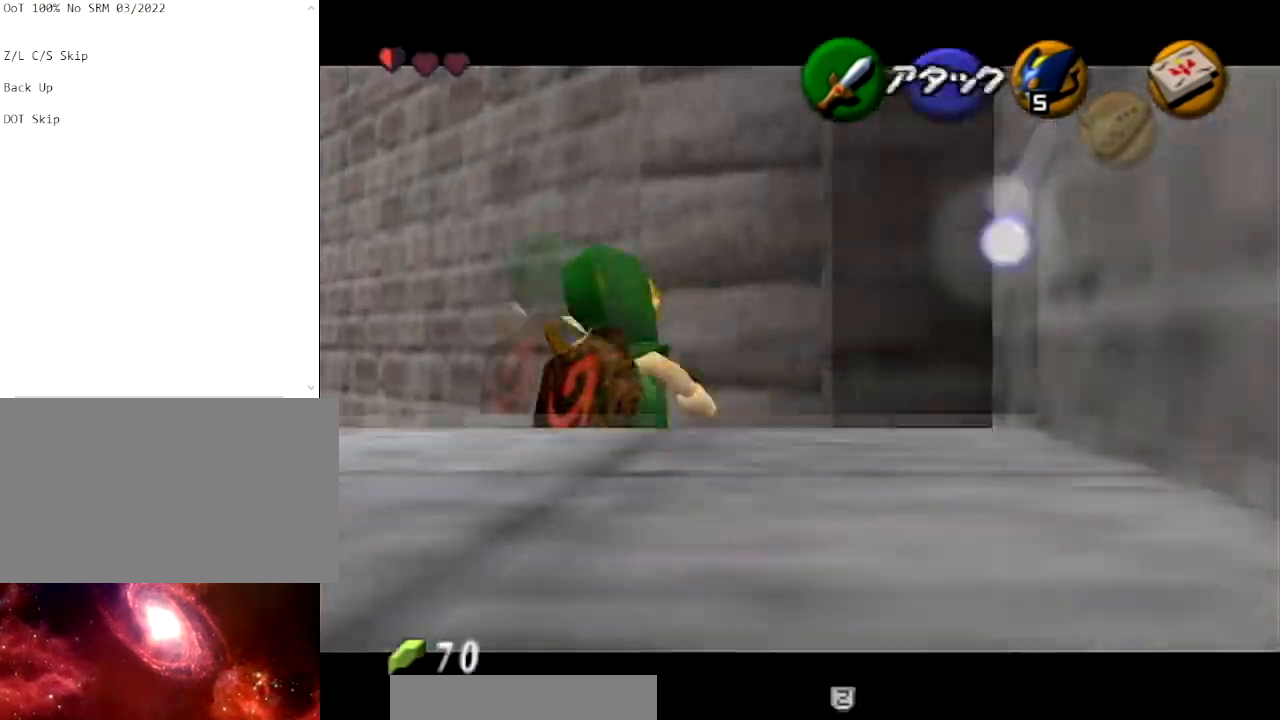
{"buttons": ["A", "L1"], "left_stick": "left", "right_stick": "center", "events": [[367, "left_stick", "left"], [400, "A", "down"]]}
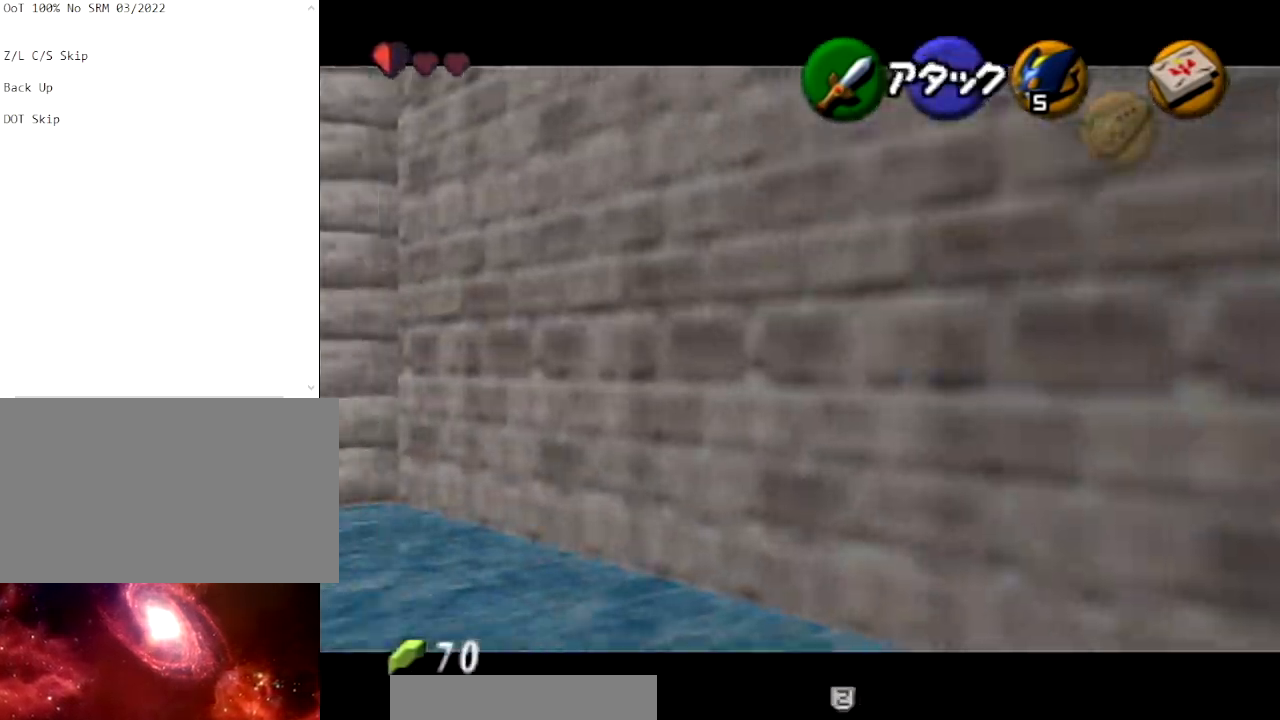
{"buttons": ["A", "L1"], "left_stick": "left", "right_stick": "center", "events": [[34, "left_stick", "center"], [67, "A", "up"], [367, "left_stick", "left"], [401, "A", "down"]]}
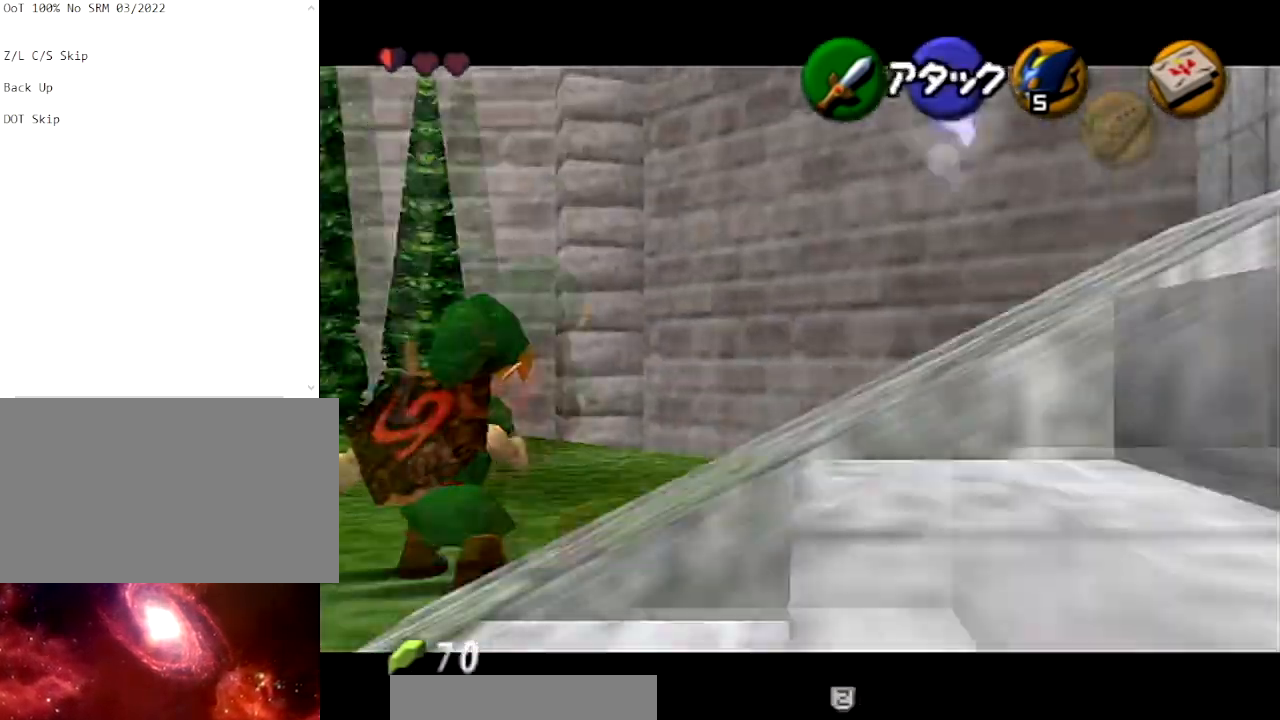
{"buttons": ["A", "L1"], "left_stick": "left", "right_stick": "center", "events": [[100, "A", "up"], [100, "left_stick", "center"], [434, "left_stick", "left"], [467, "A", "down"]]}
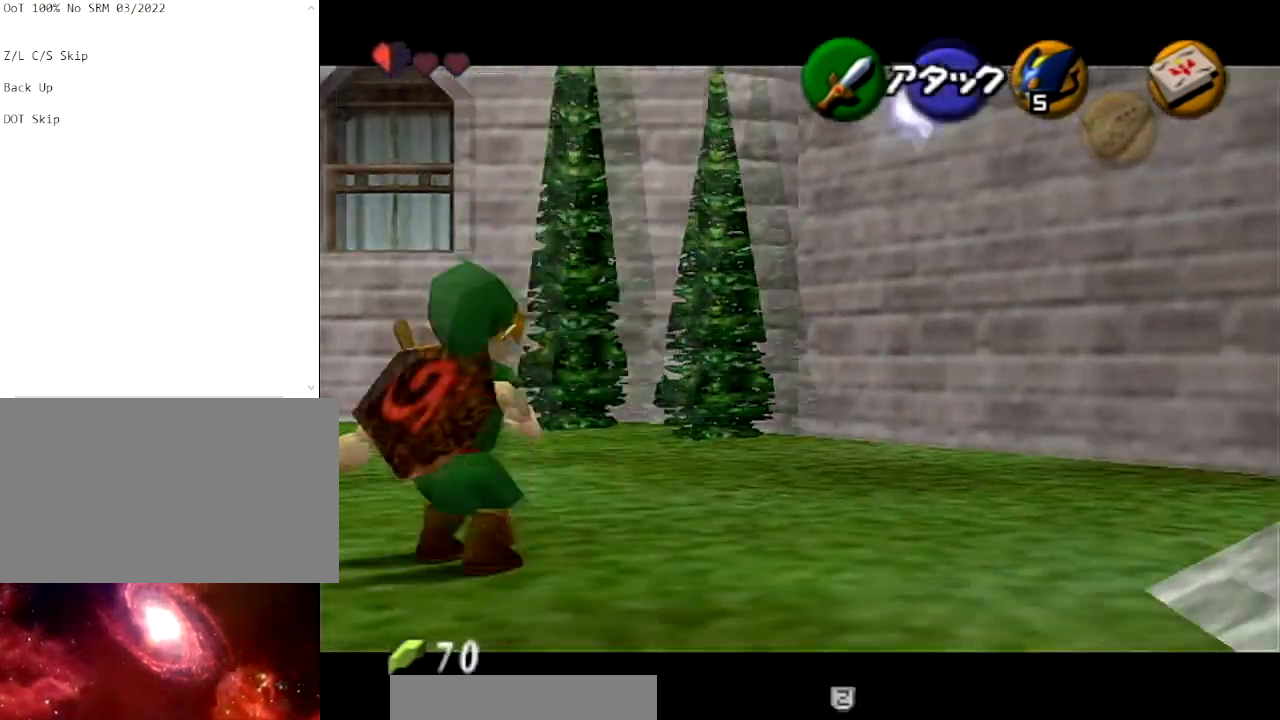
{"buttons": ["A", "L1"], "left_stick": "left", "right_stick": "center", "events": [[133, "A", "up"], [133, "left_stick", "center"], [434, "left_stick", "left"], [500, "A", "down"]]}
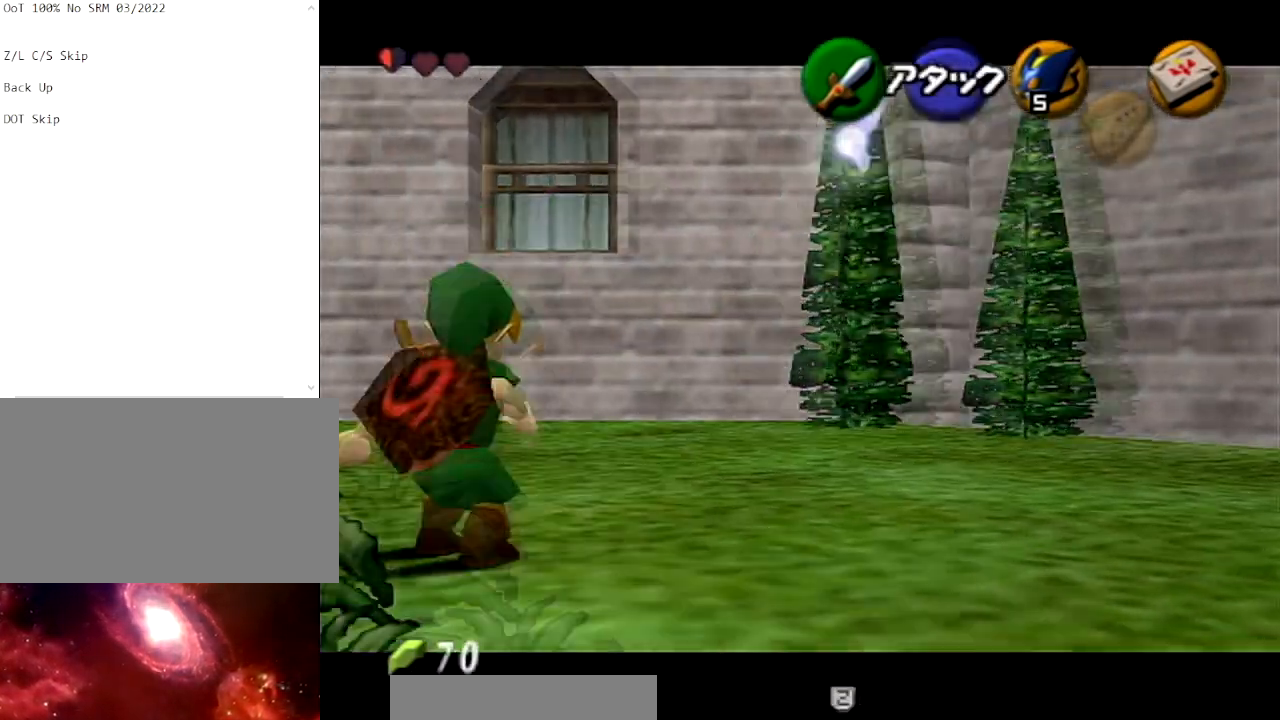
{"buttons": ["A", "L1"], "left_stick": "left", "right_stick": "center", "events": [[134, "A", "up"], [134, "left_stick", "center"], [434, "left_stick", "left"], [501, "A", "down"]]}
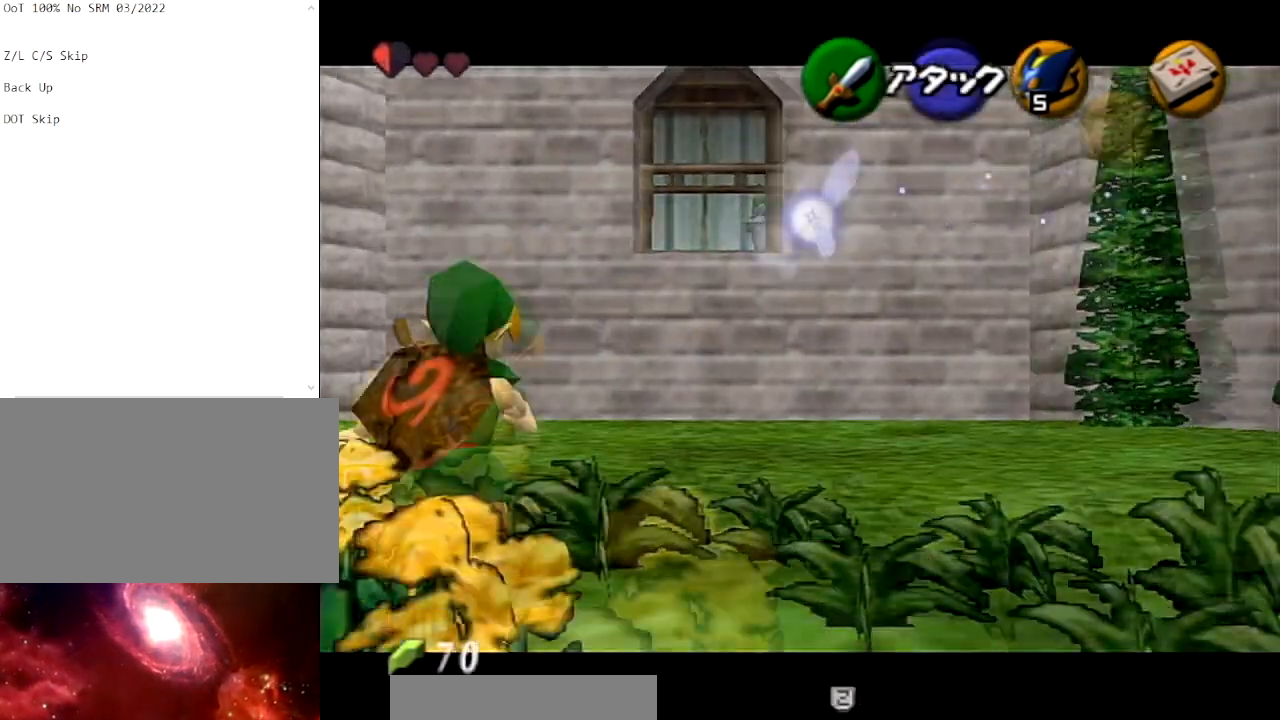
{"buttons": ["L1"], "left_stick": "center", "right_stick": "center", "events": [[167, "A", "up"], [167, "left_stick", "center"]]}
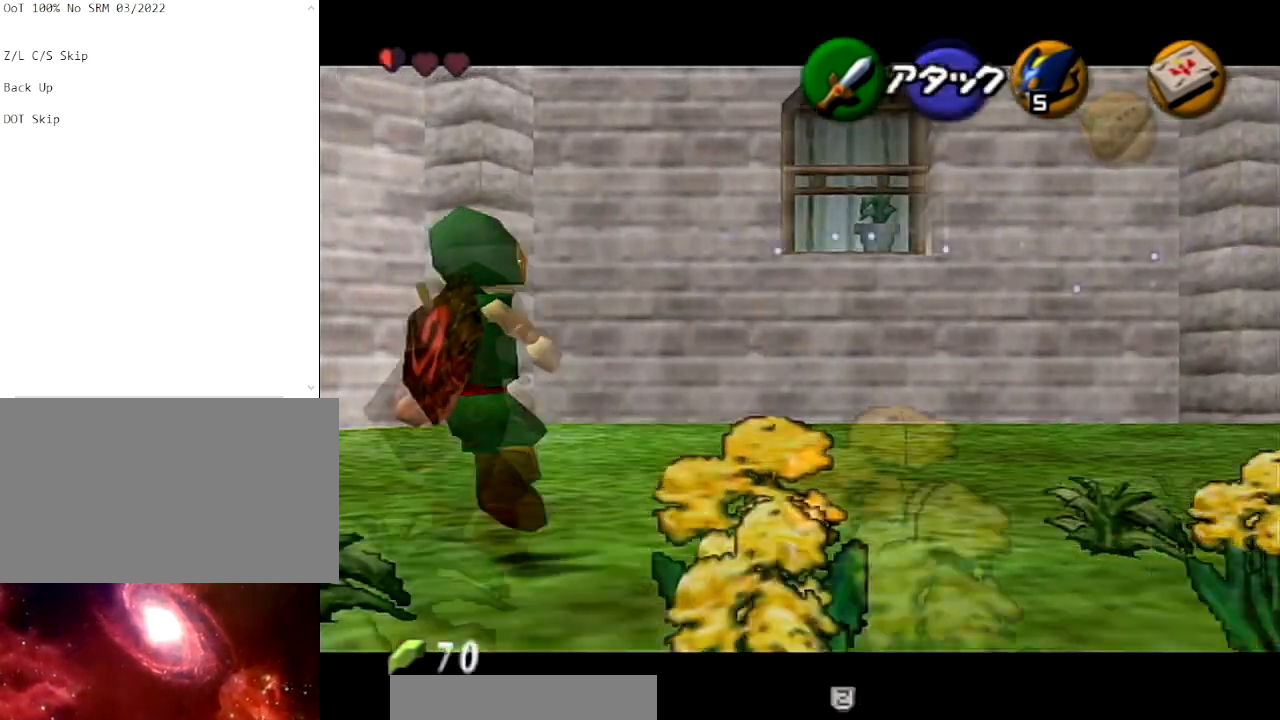
{"buttons": ["L1"], "left_stick": "center", "right_stick": "center", "events": []}
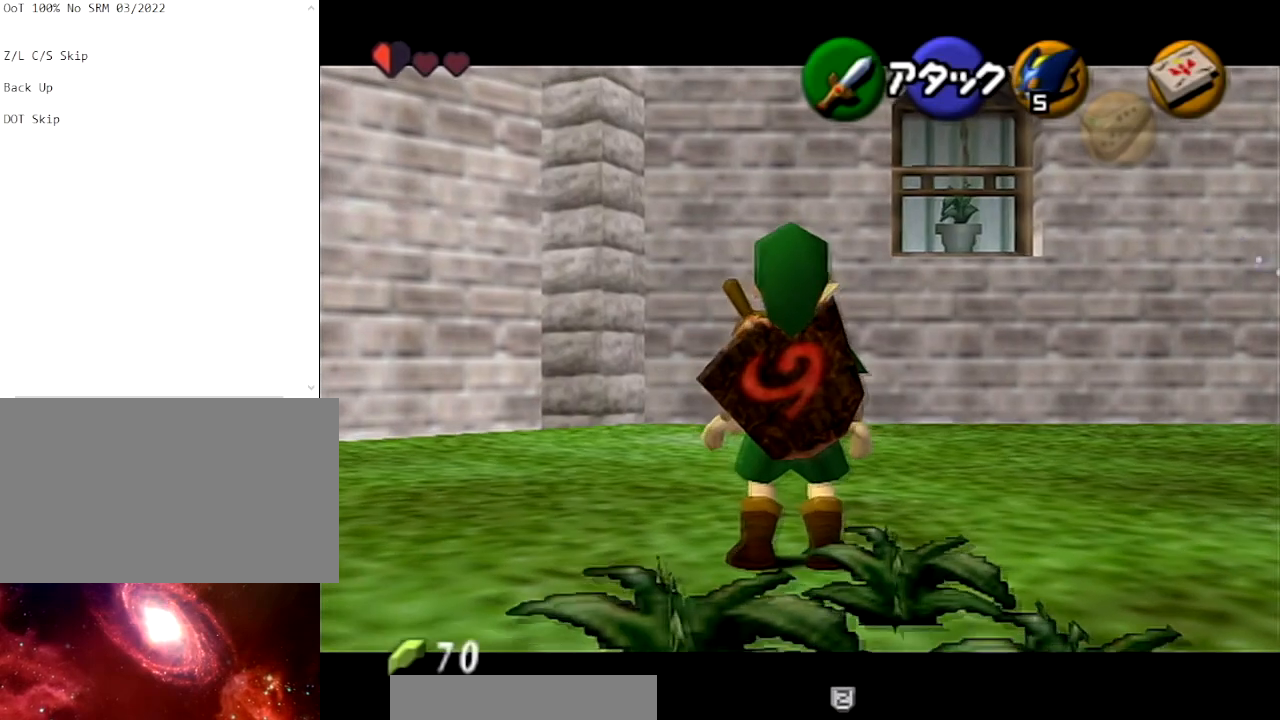
{"buttons": ["L1"], "left_stick": "center", "right_stick": "center", "events": []}
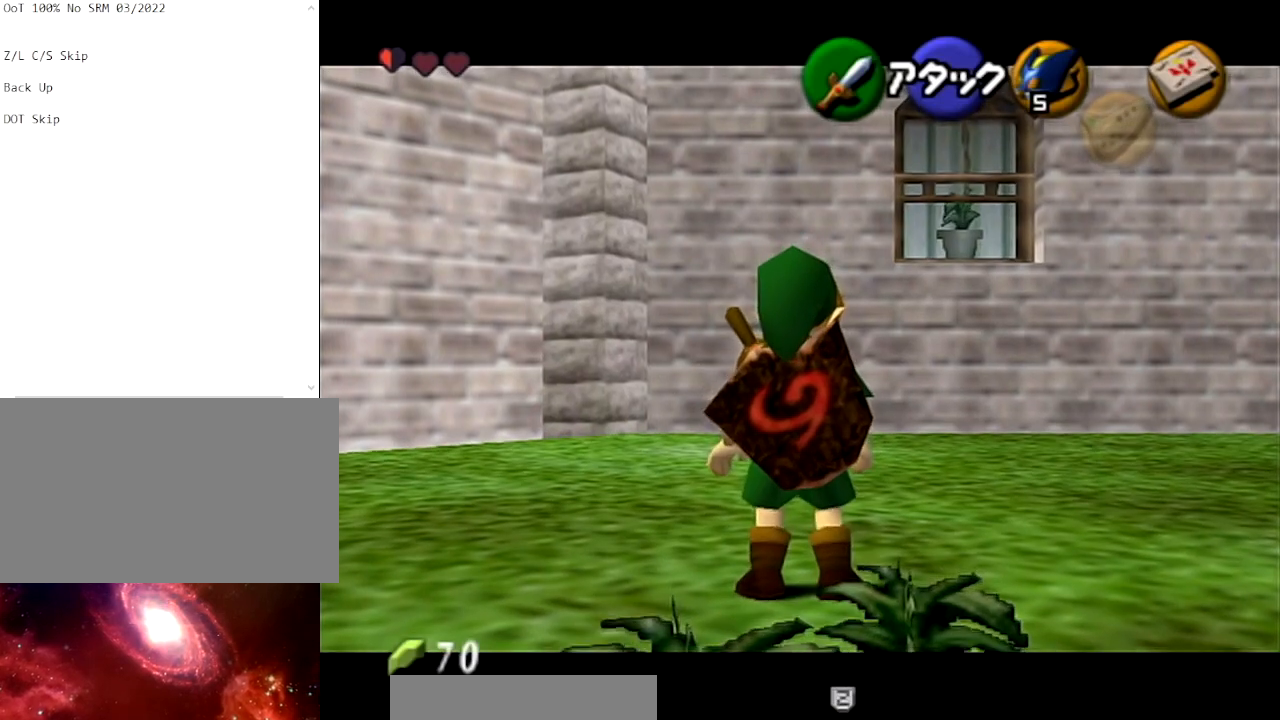
{"buttons": ["L1"], "left_stick": "center", "right_stick": "center", "events": []}
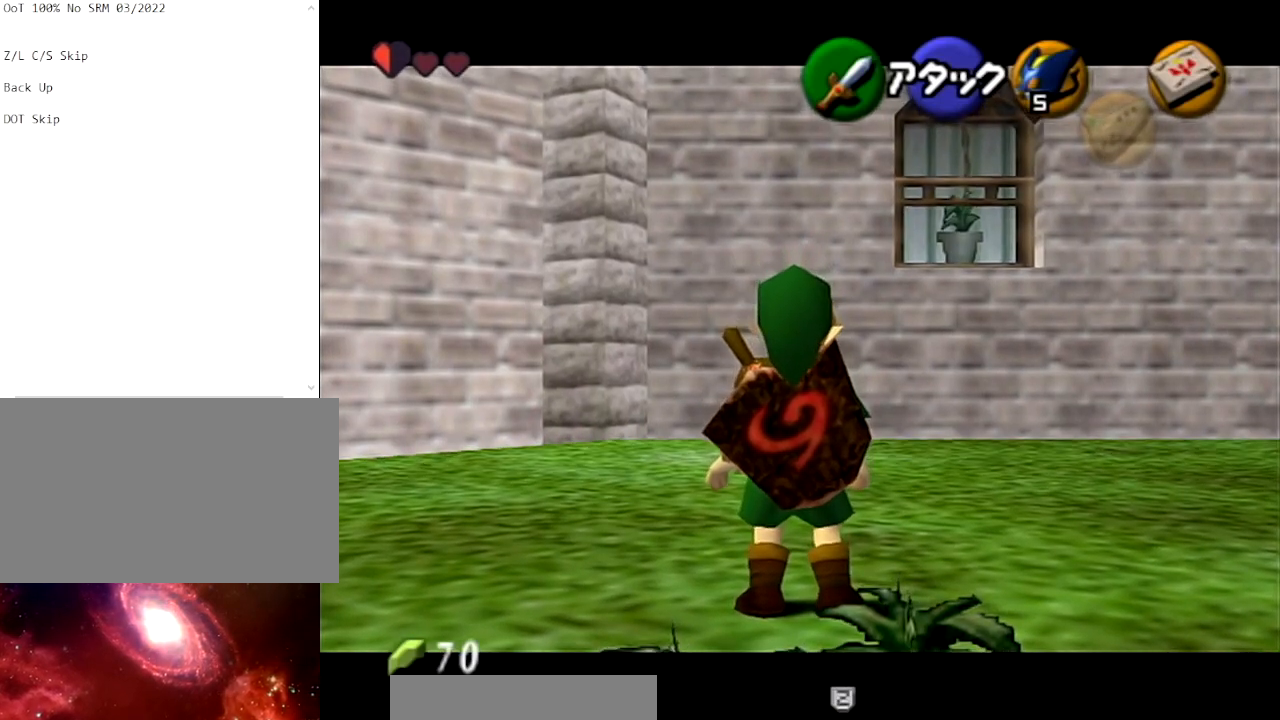
{"buttons": ["L1"], "left_stick": "center", "right_stick": "center", "events": []}
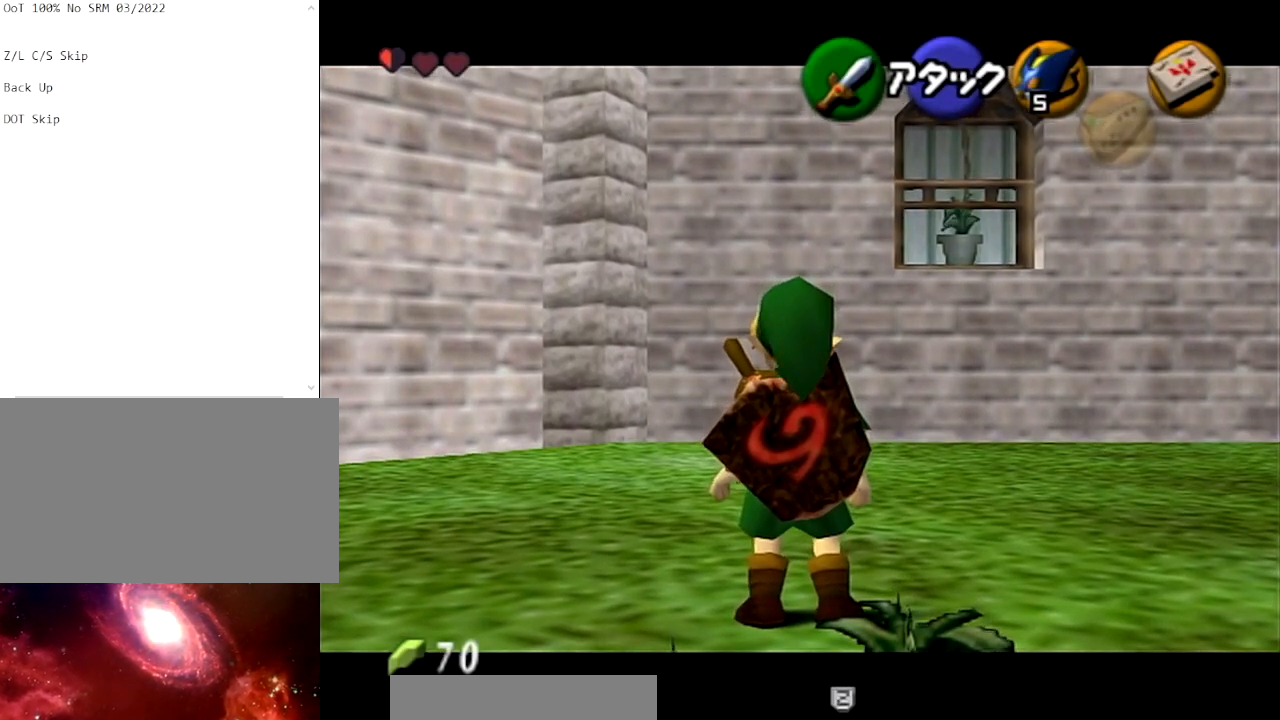
{"buttons": ["L1"], "left_stick": "down", "right_stick": "center", "events": [[34, "left_stick", "down"]]}
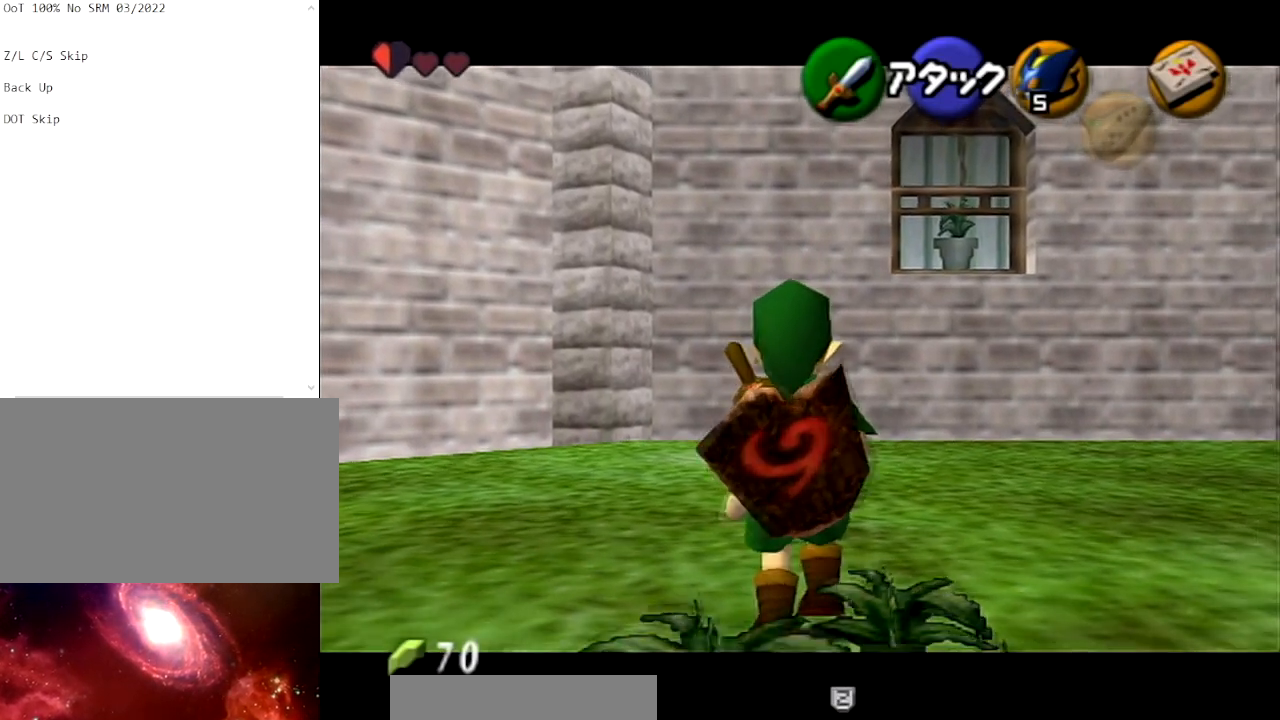
{"buttons": ["L1"], "left_stick": "center", "right_stick": "center", "events": [[300, "left_stick", "center"]]}
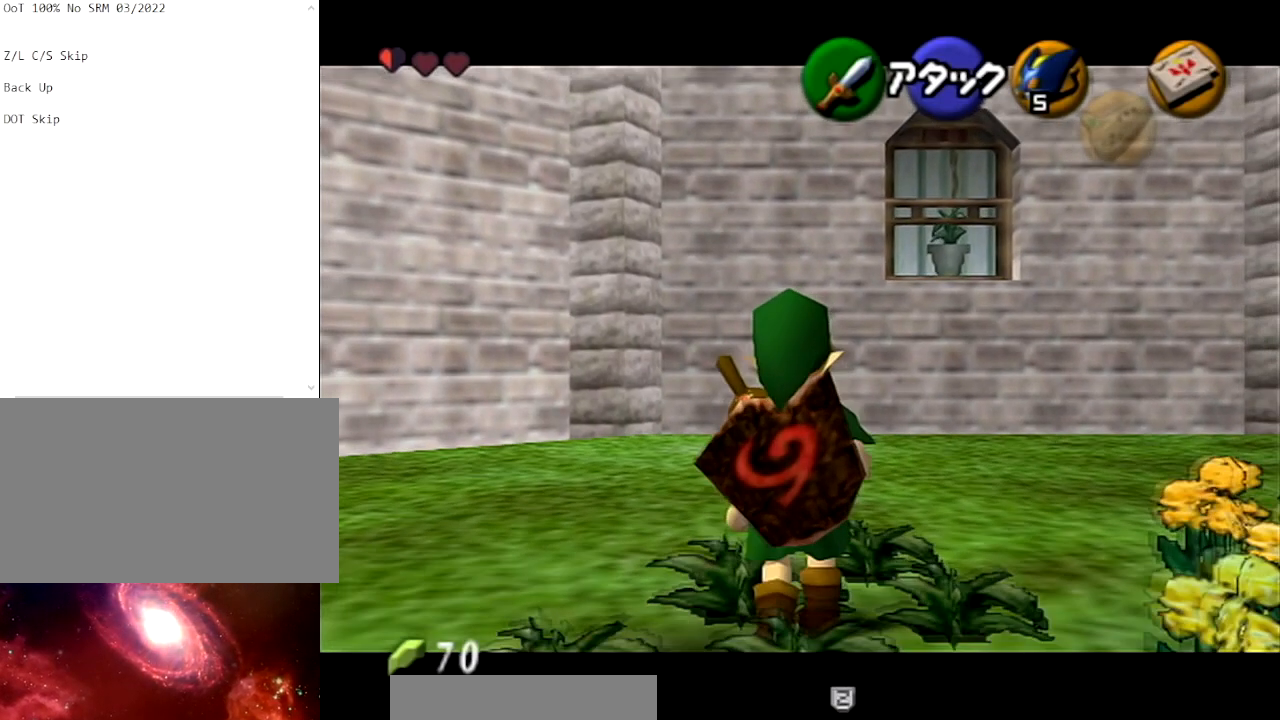
{"buttons": ["L1"], "left_stick": "up", "right_stick": "center", "events": [[34, "left_stick", "up"]]}
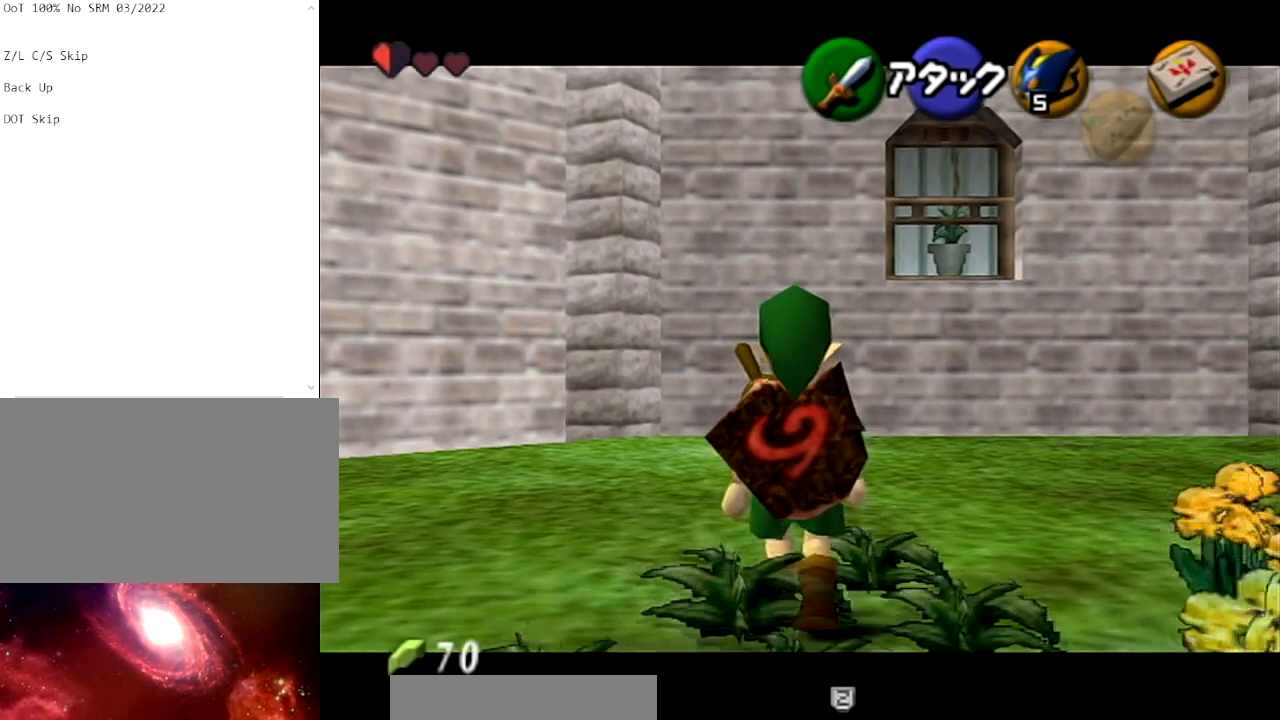
{"buttons": ["L1"], "left_stick": "center", "right_stick": "center", "events": [[67, "left_stick", "center"], [300, "left_stick", "down"], [434, "left_stick", "center"]]}
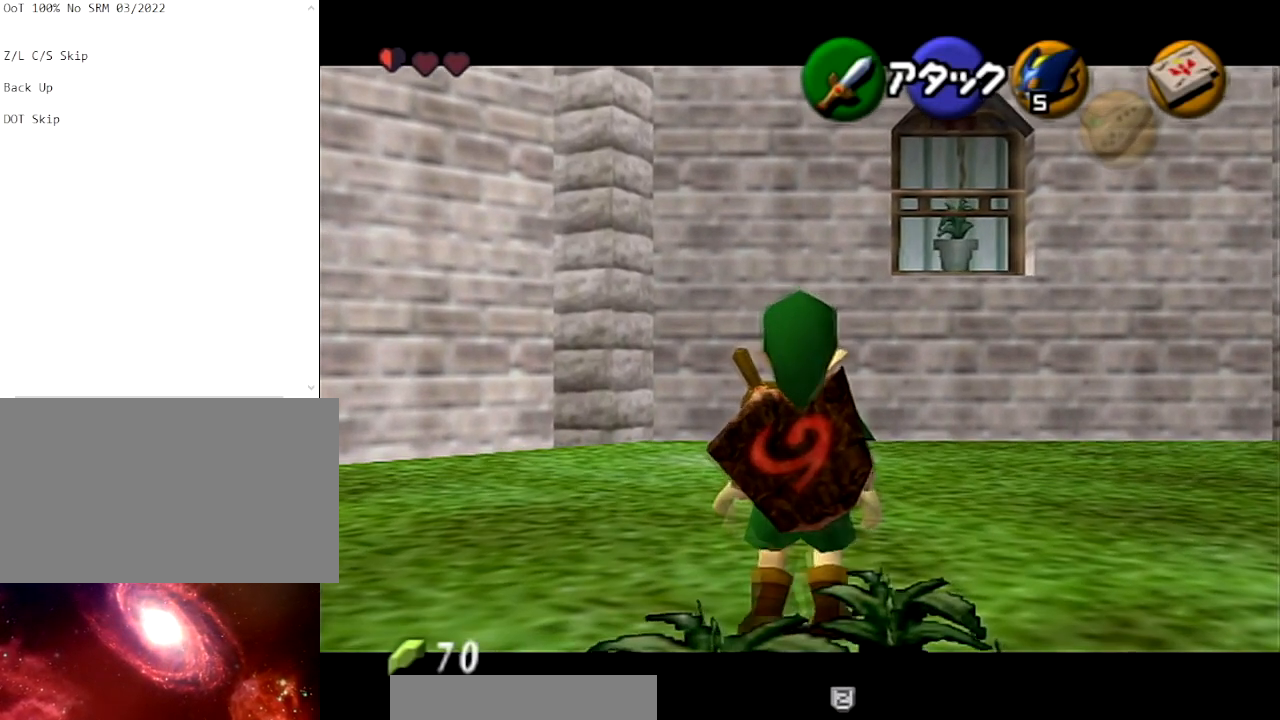
{"buttons": ["L1"], "left_stick": "down", "right_stick": "center", "events": [[167, "left_stick", "up"], [401, "left_stick", "center"], [501, "left_stick", "down"]]}
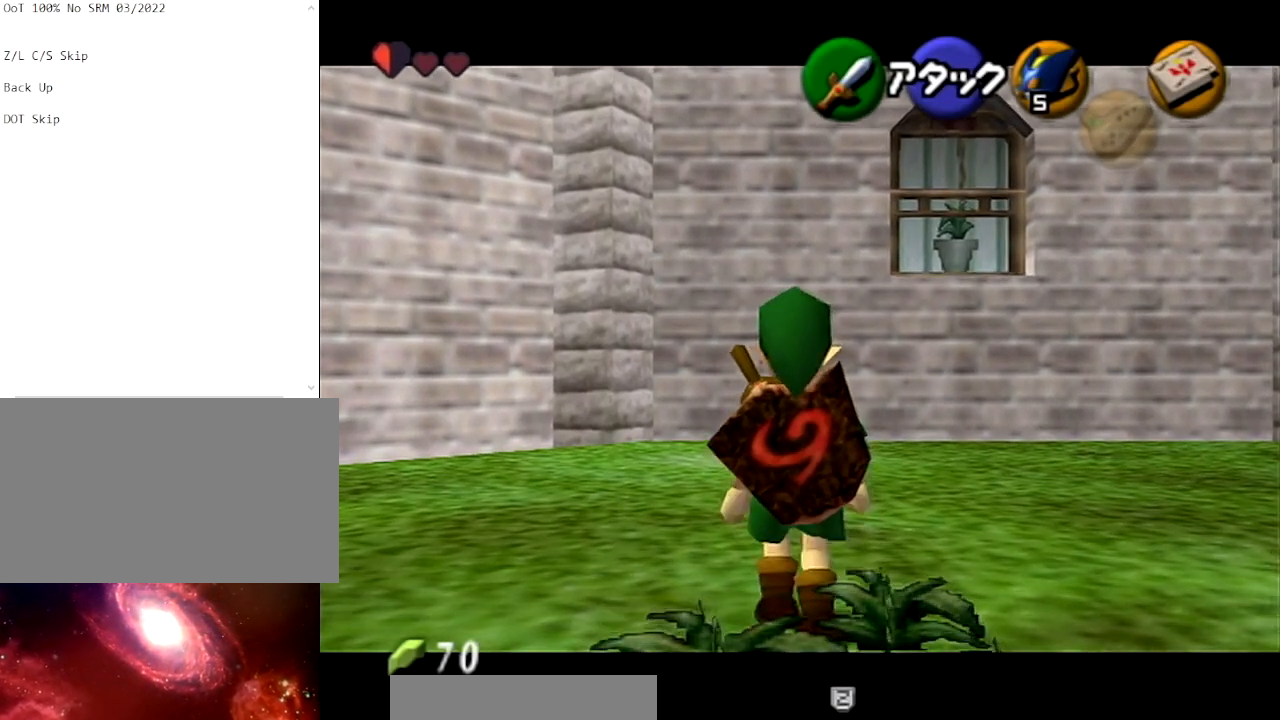
{"buttons": ["L1"], "left_stick": "up", "right_stick": "center", "events": [[367, "left_stick", "center"], [467, "left_stick", "up"]]}
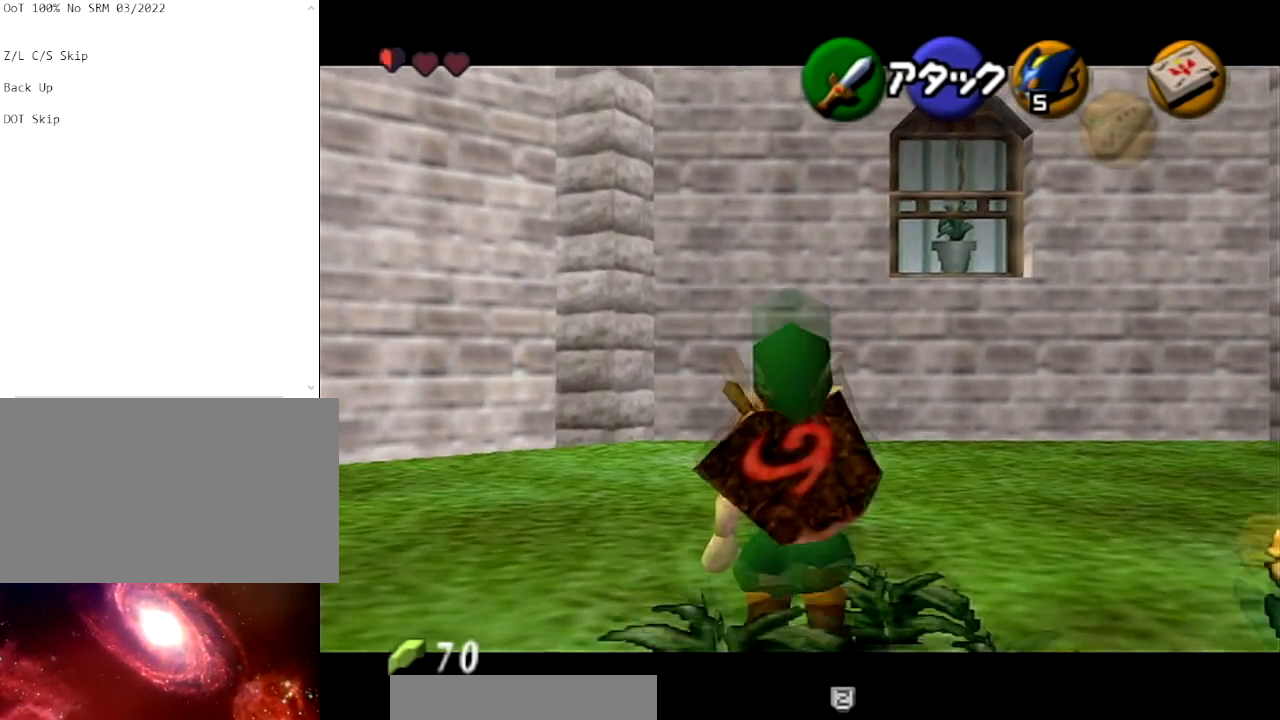
{"buttons": ["L1"], "left_stick": "center", "right_stick": "center", "events": [[267, "left_stick", "center"]]}
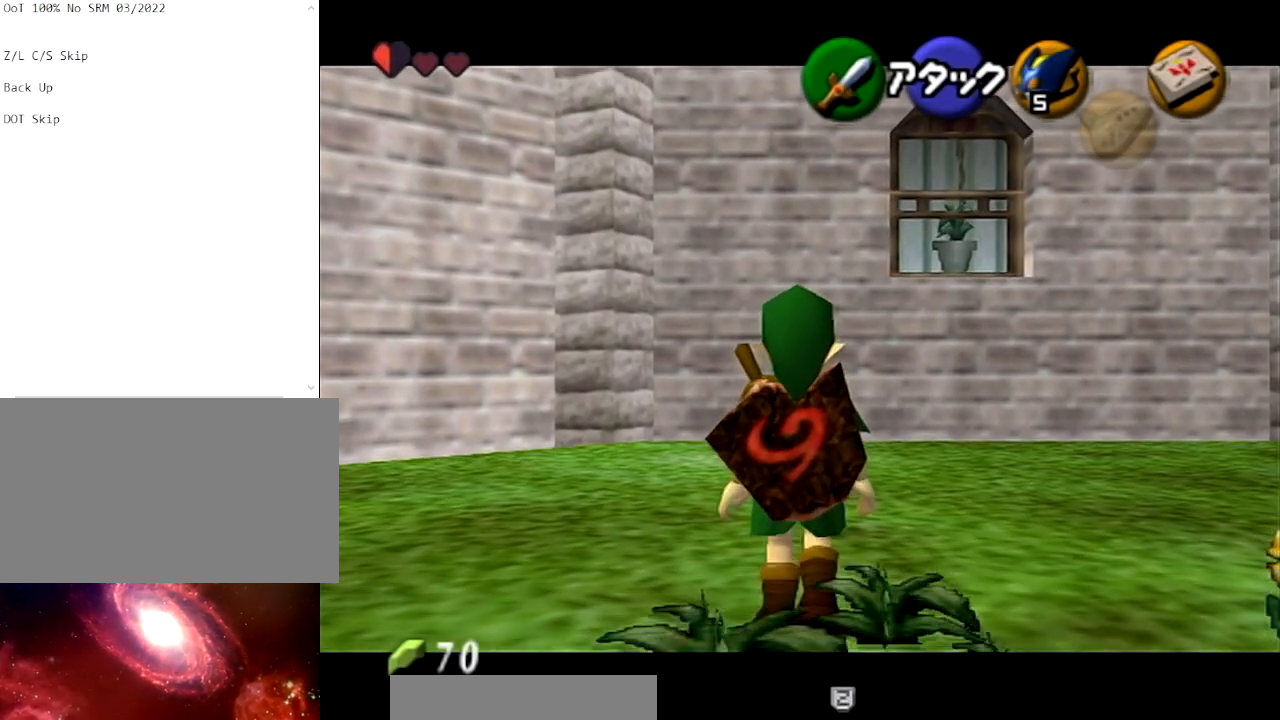
{"buttons": ["L1"], "left_stick": "center", "right_stick": "center", "events": []}
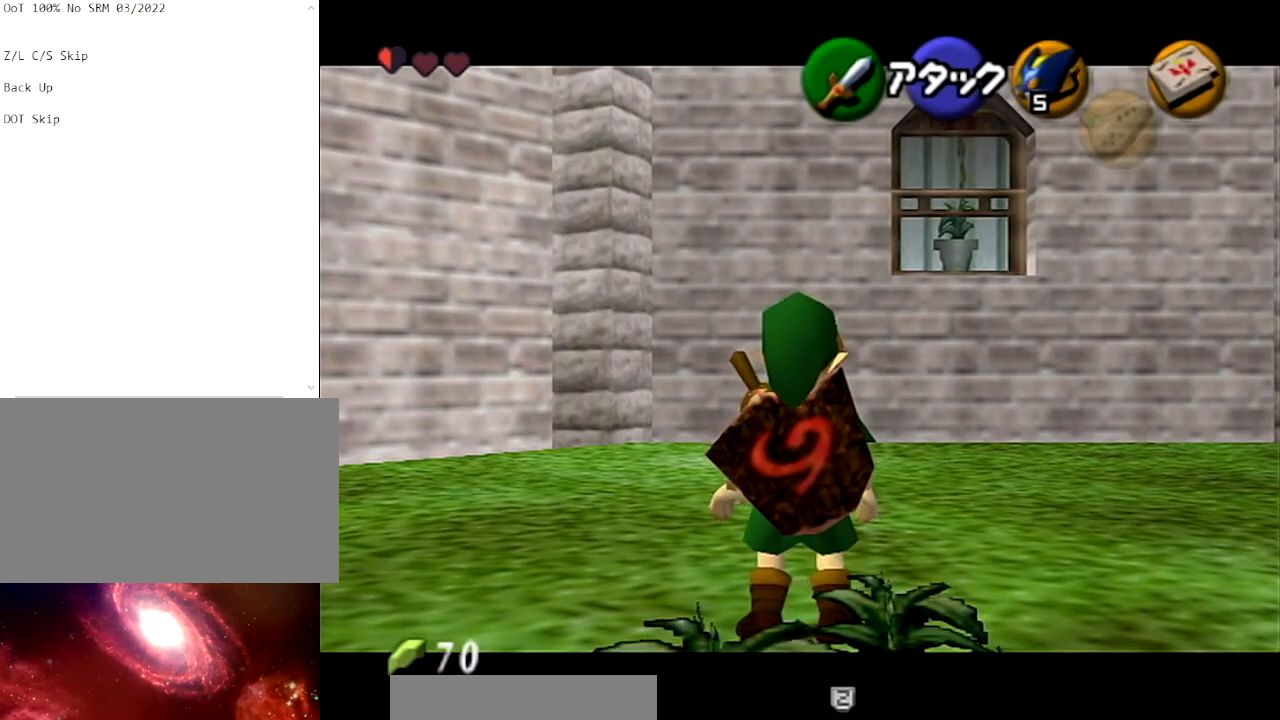
{"buttons": [], "left_stick": "center", "right_stick": "center", "events": [[234, "L1", "up"]]}
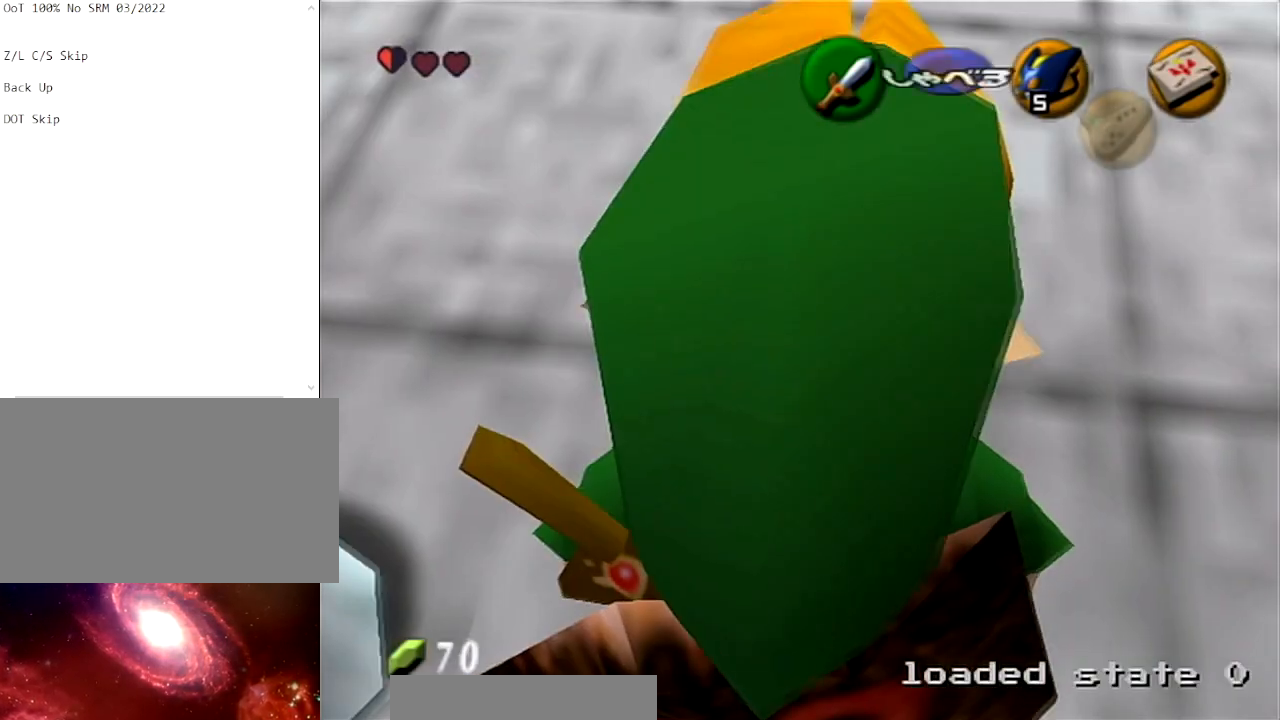
{"buttons": [], "left_stick": "center", "right_stick": "center", "events": [[200, "left_stick", "down"], [400, "left_stick", "center"]]}